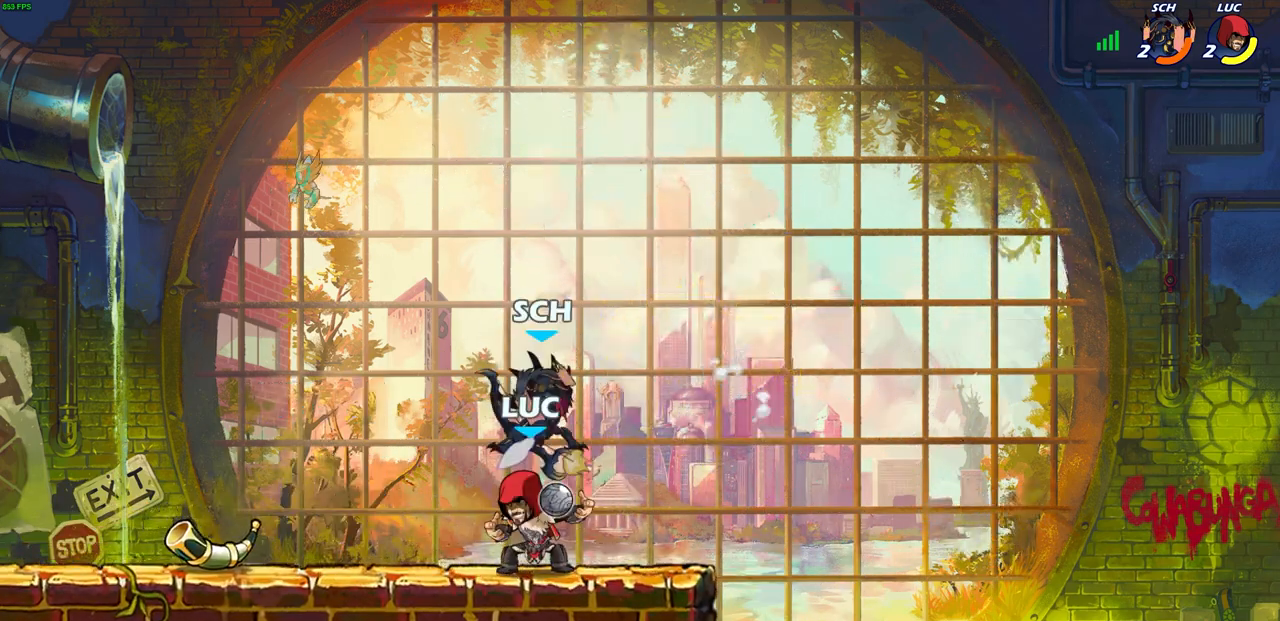
Gameplay with a controller (PlayStation layout); each line is a JSON object with the inputs held at the frame after it. "events" lists button and stick changes between this image and that frame as [ms after this image, input, new state], when the widget could be followed in between.
{"buttons": ["SQUARE"], "left_stick": "center", "right_stick": "center", "events": [[117, "R1", "up"], [233, "R1", "down"], [283, "R1", "up"], [283, "R2", "up"], [300, "SQUARE", "down"], [300, "left_stick", "up-left"], [383, "SQUARE", "up"], [383, "left_stick", "center"], [500, "SQUARE", "down"]]}
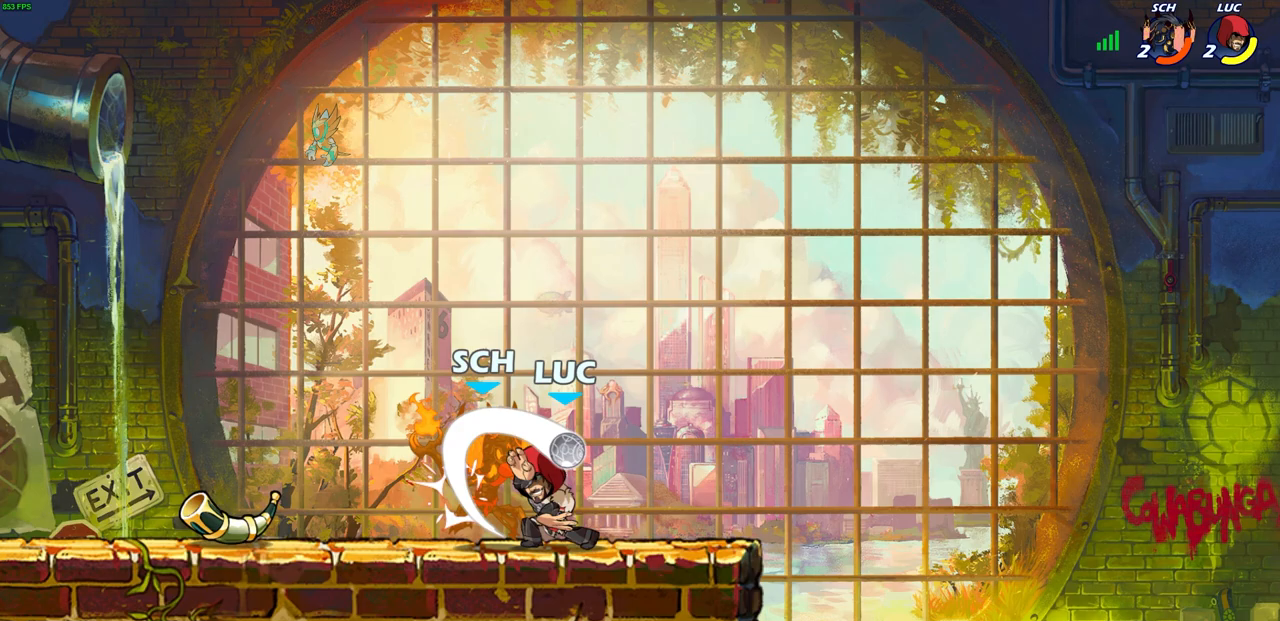
{"buttons": [], "left_stick": "left", "right_stick": "center", "events": [[100, "SQUARE", "up"], [300, "left_stick", "left"], [367, "R2", "down"], [500, "R2", "up"]]}
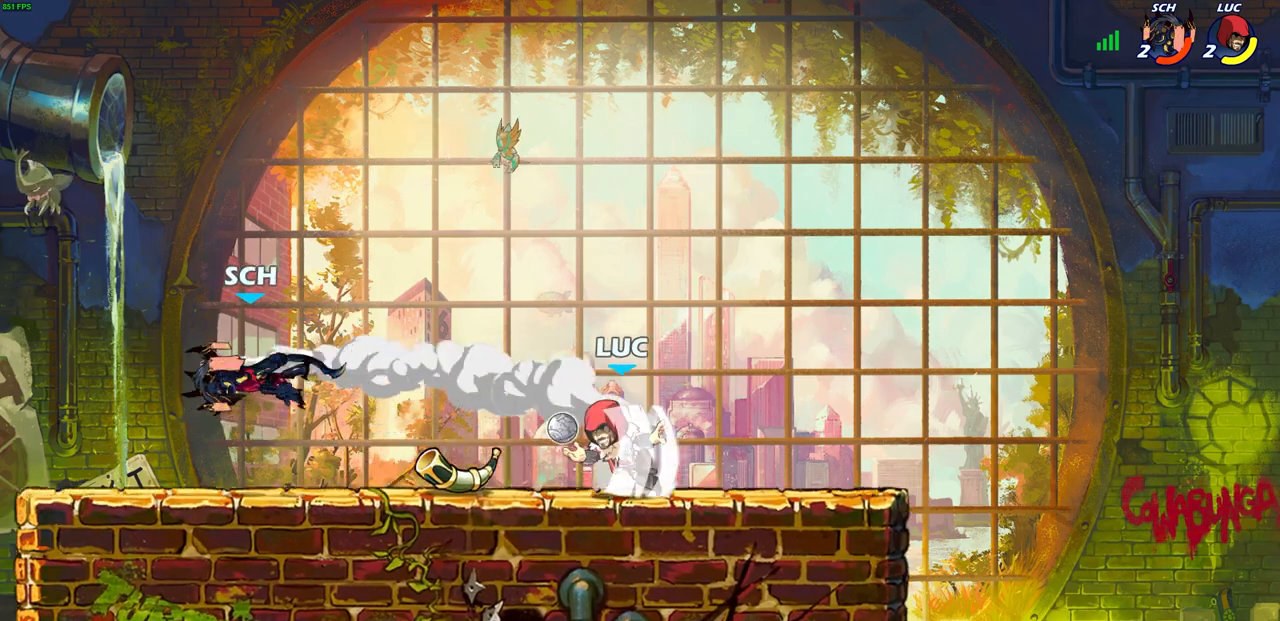
{"buttons": [], "left_stick": "left", "right_stick": "center", "events": [[50, "CIRCLE", "down"], [133, "CIRCLE", "up"]]}
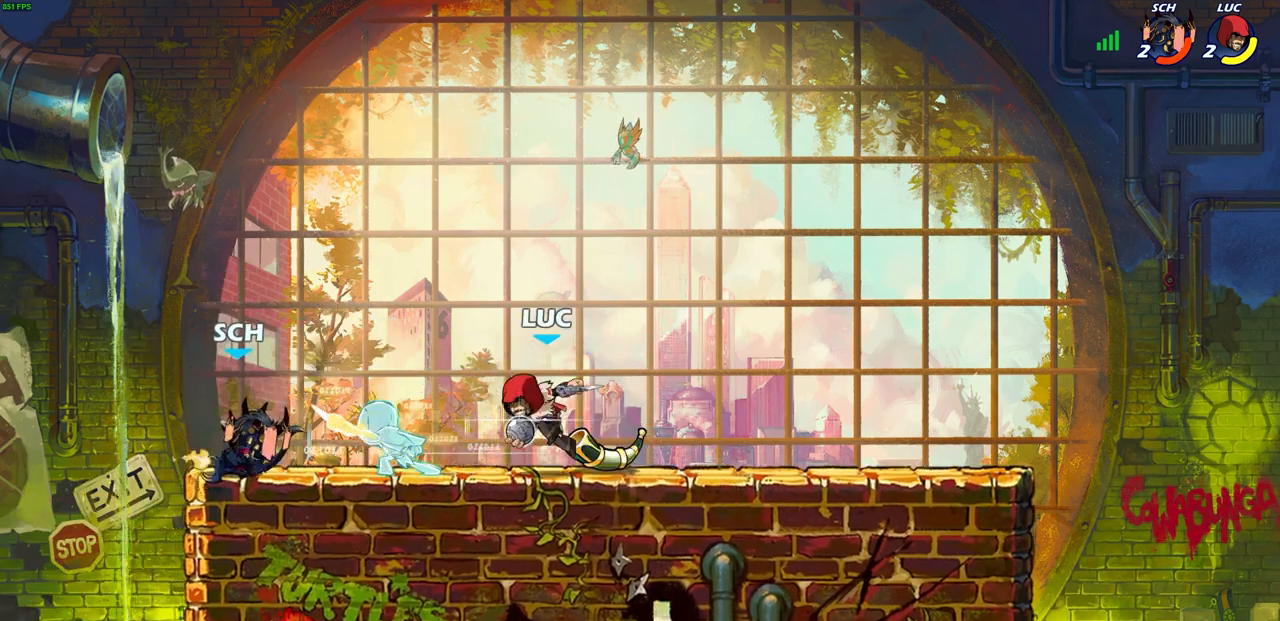
{"buttons": [], "left_stick": "center", "right_stick": "center", "events": [[100, "left_stick", "center"]]}
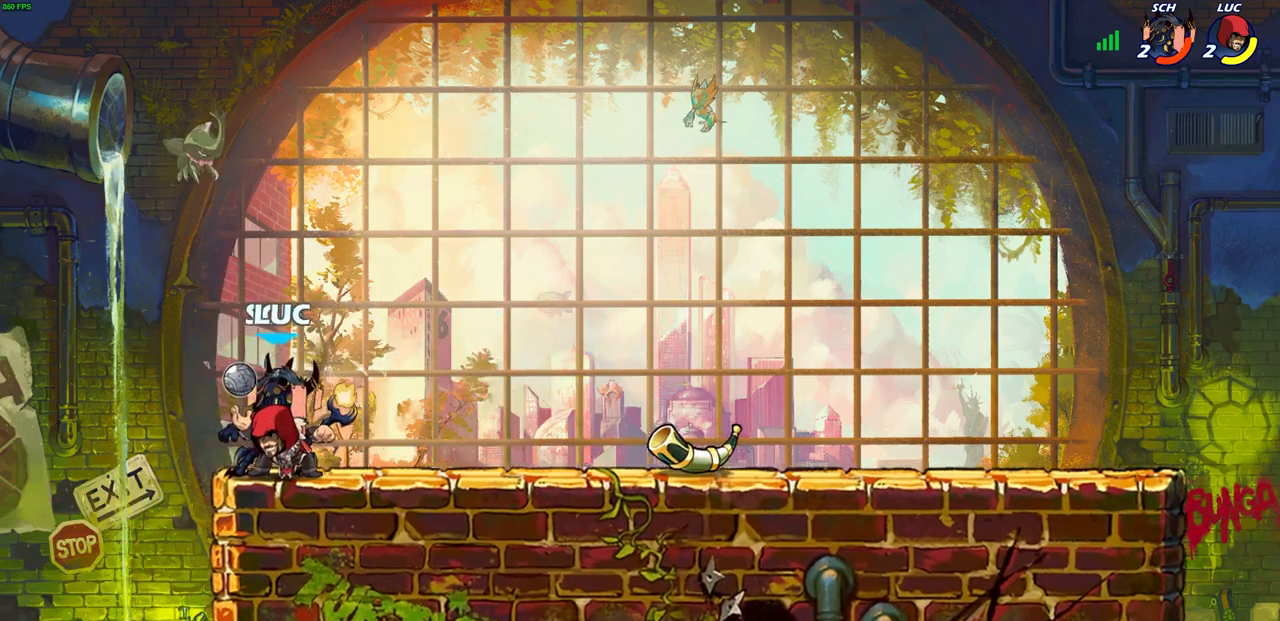
{"buttons": [], "left_stick": "center", "right_stick": "center", "events": [[33, "SQUARE", "down"], [117, "SQUARE", "up"], [200, "SQUARE", "down"], [283, "SQUARE", "up"], [367, "SQUARE", "down"], [433, "SQUARE", "up"]]}
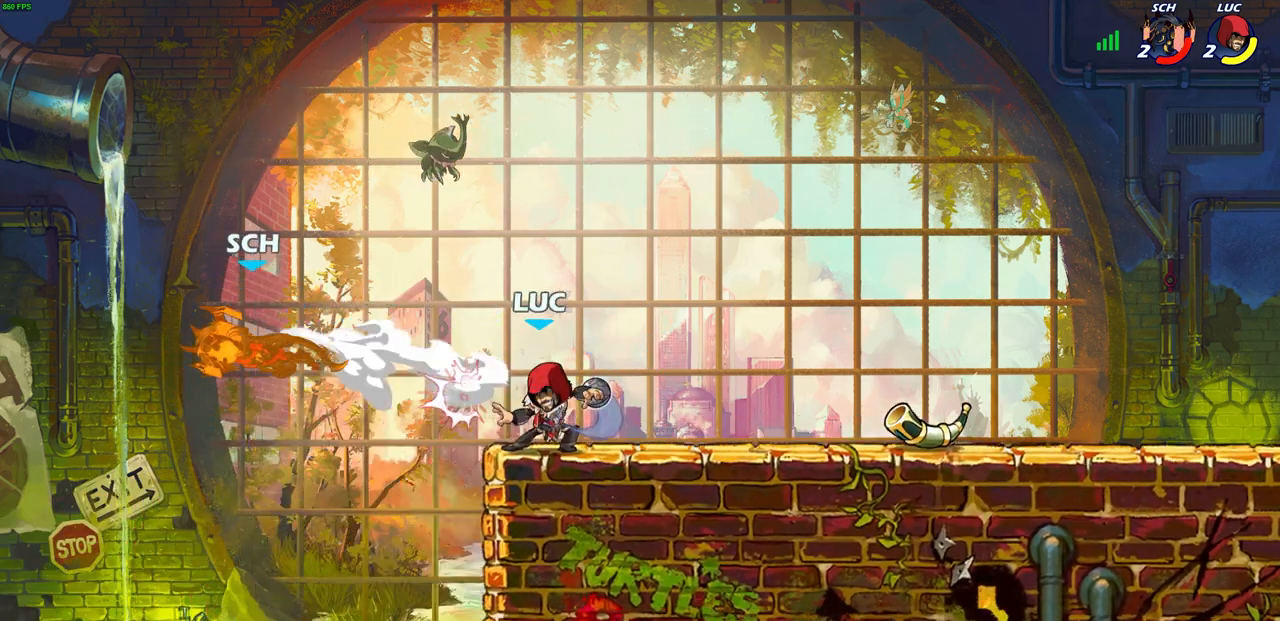
{"buttons": ["CIRCLE", "R2"], "left_stick": "up-left", "right_stick": "center", "events": [[433, "left_stick", "up-left"], [467, "R2", "down"], [500, "CIRCLE", "down"]]}
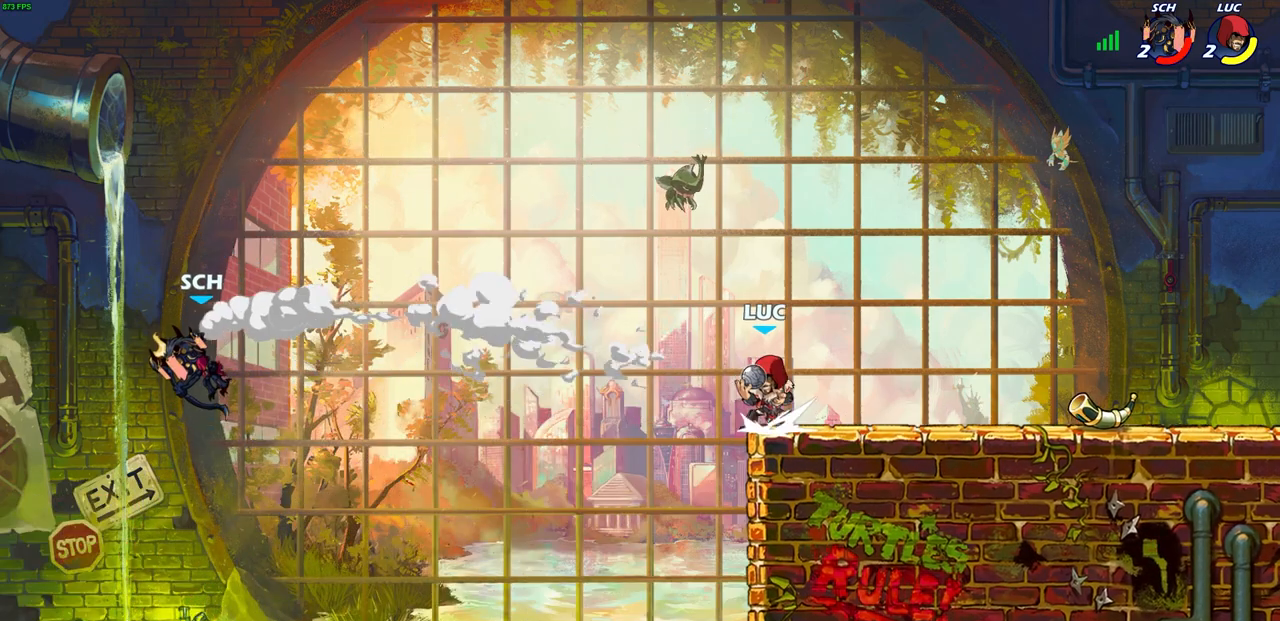
{"buttons": ["CIRCLE"], "left_stick": "center", "right_stick": "center", "events": [[17, "left_stick", "center"], [100, "R2", "up"]]}
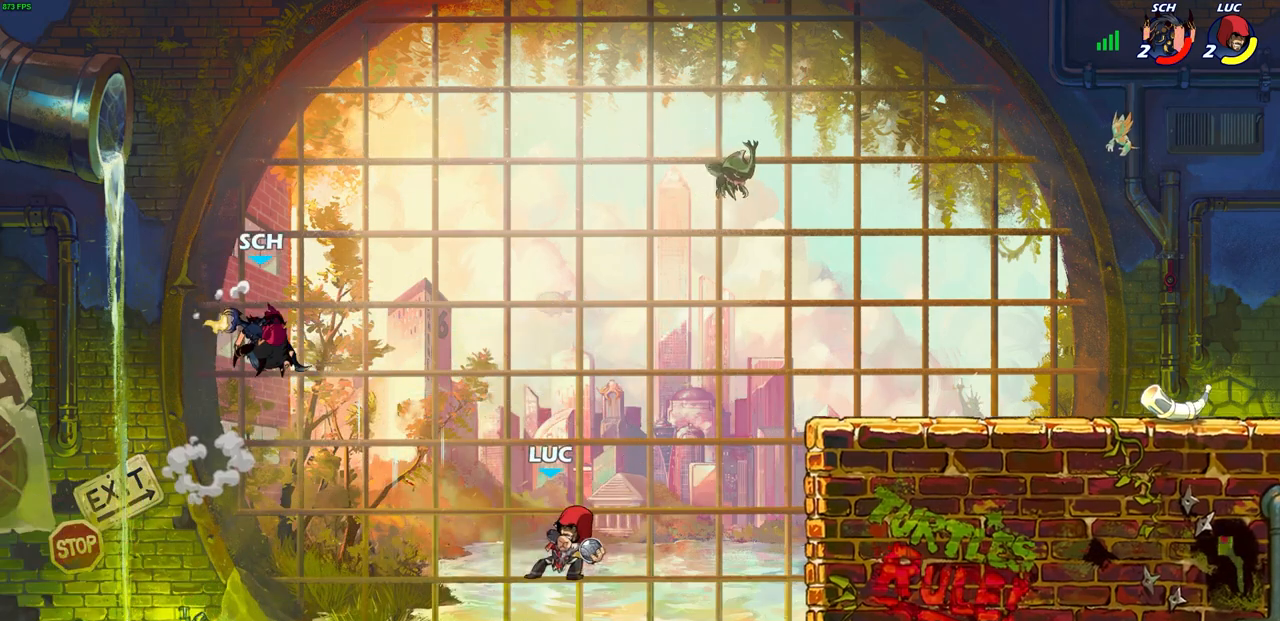
{"buttons": [], "left_stick": "right", "right_stick": "center", "events": [[33, "CIRCLE", "up"], [500, "left_stick", "right"]]}
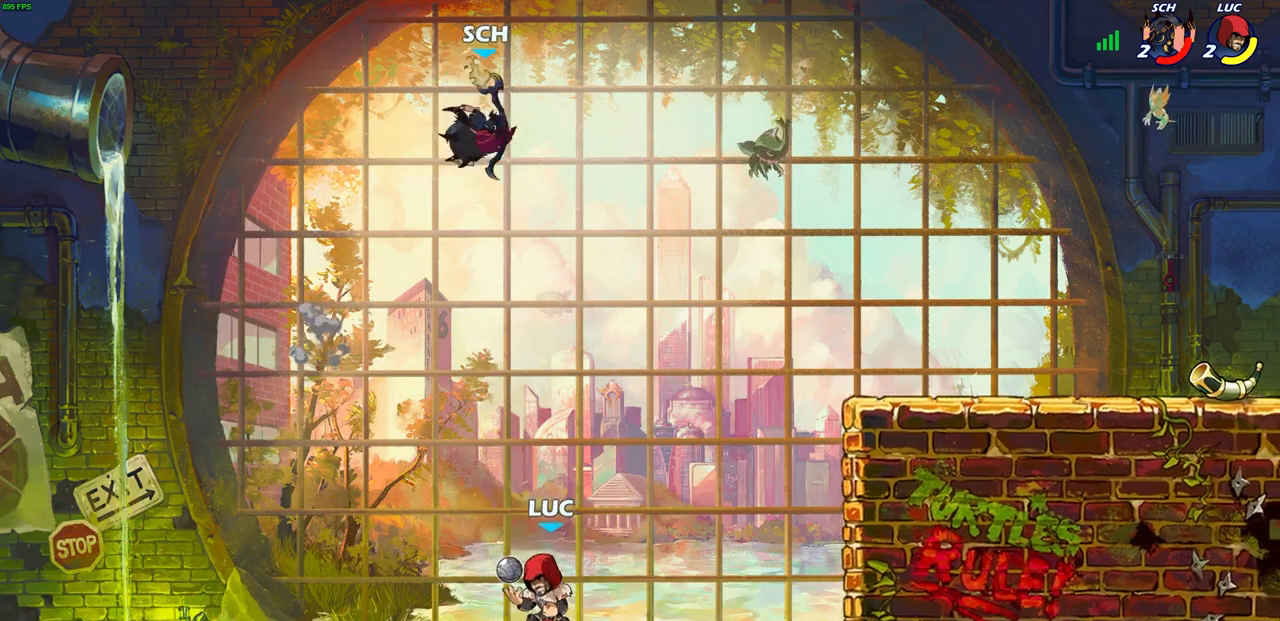
{"buttons": [], "left_stick": "center", "right_stick": "center", "events": [[117, "CROSS", "down"], [250, "CROSS", "up"], [317, "left_stick", "center"], [333, "R2", "down"], [367, "CIRCLE", "down"], [433, "CIRCLE", "up"], [433, "R2", "up"]]}
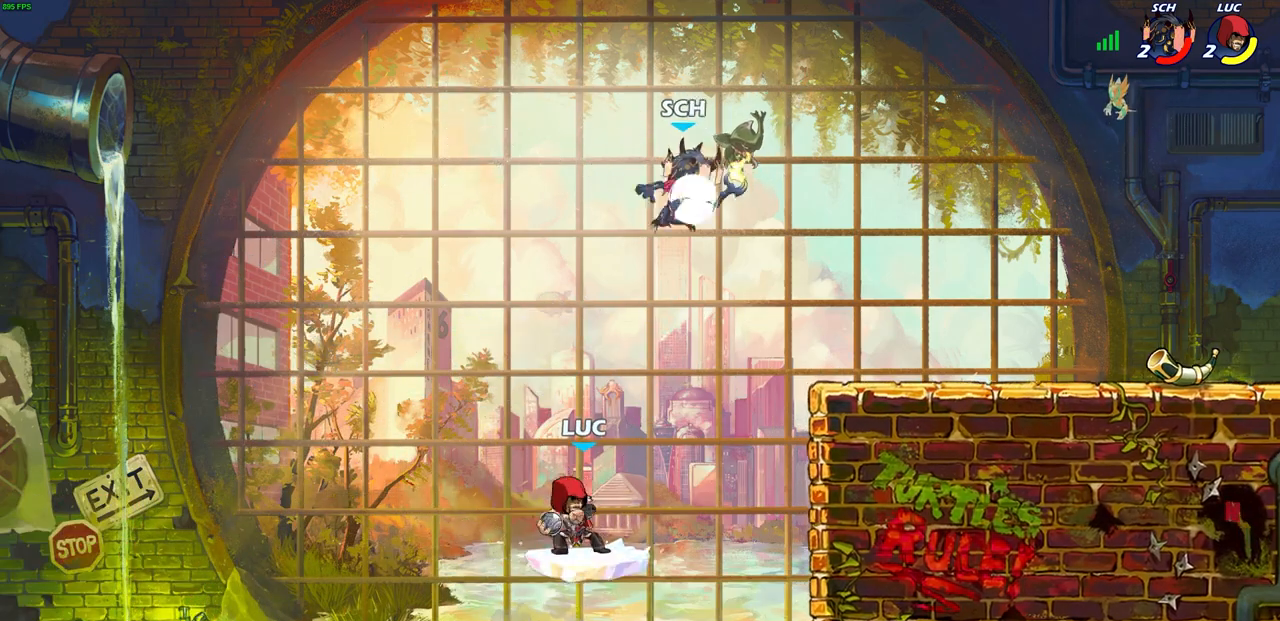
{"buttons": [], "left_stick": "right", "right_stick": "center", "events": [[33, "CIRCLE", "down"], [117, "CIRCLE", "up"], [450, "left_stick", "right"]]}
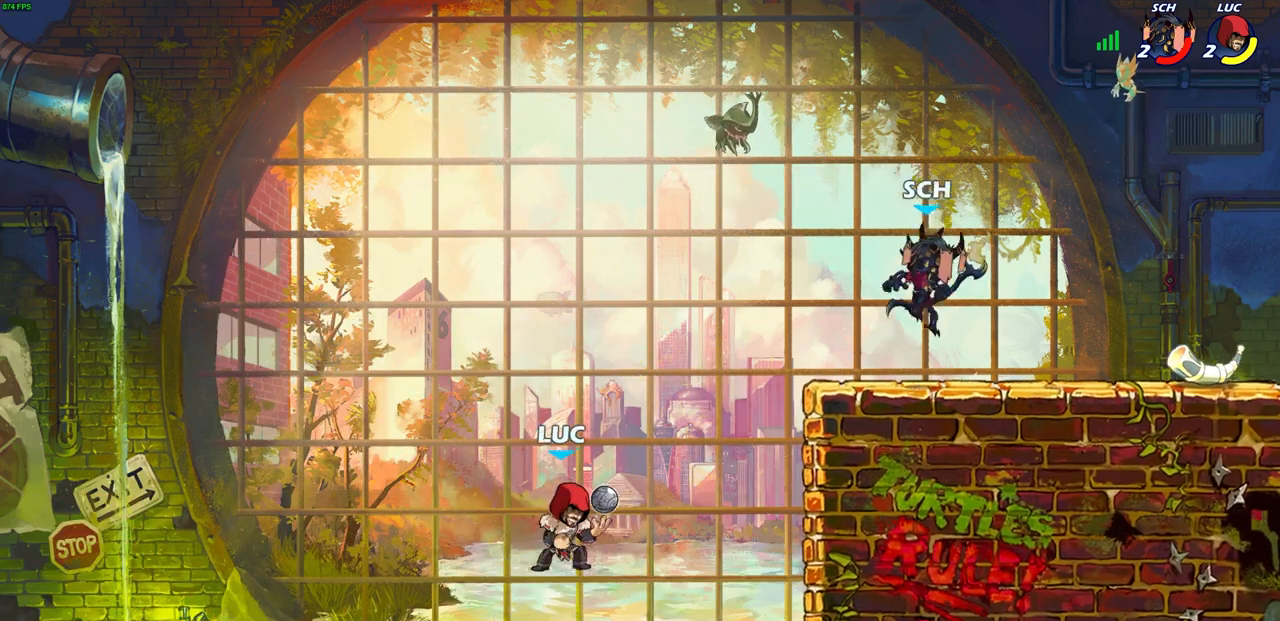
{"buttons": [], "left_stick": "up-right", "right_stick": "center", "events": [[67, "CROSS", "down"], [133, "left_stick", "up-right"], [167, "CIRCLE", "down"], [183, "CROSS", "up"], [300, "CIRCLE", "up"]]}
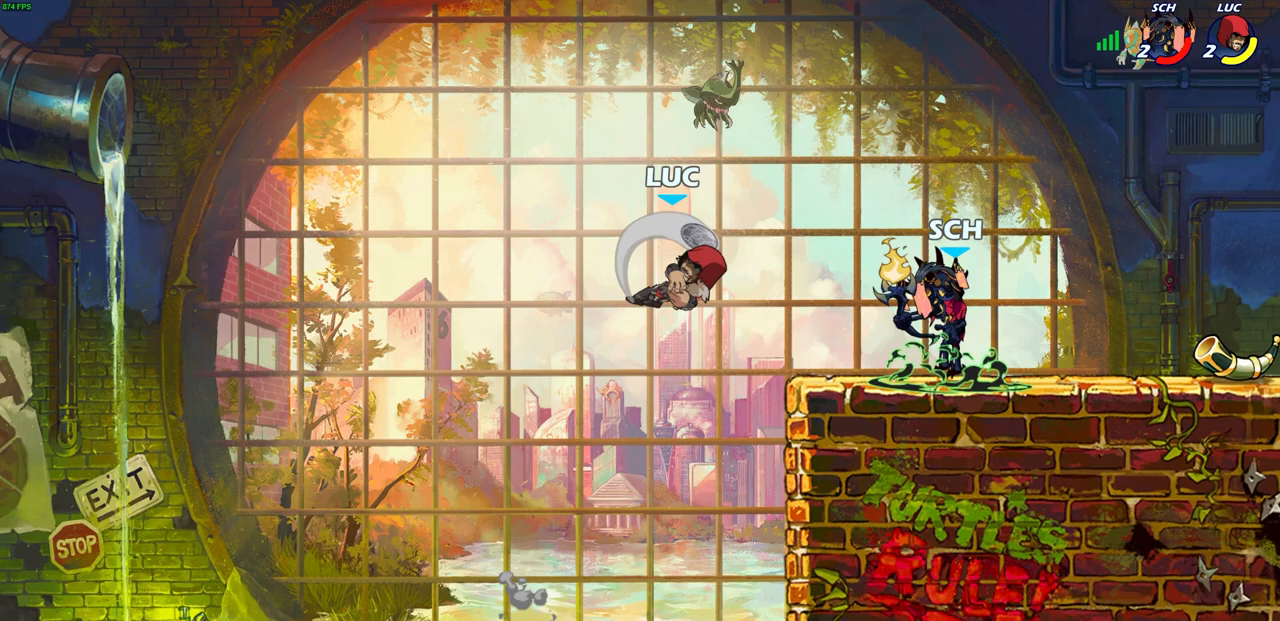
{"buttons": [], "left_stick": "down-left", "right_stick": "center", "events": [[300, "left_stick", "up"], [400, "left_stick", "left"], [483, "left_stick", "down-left"]]}
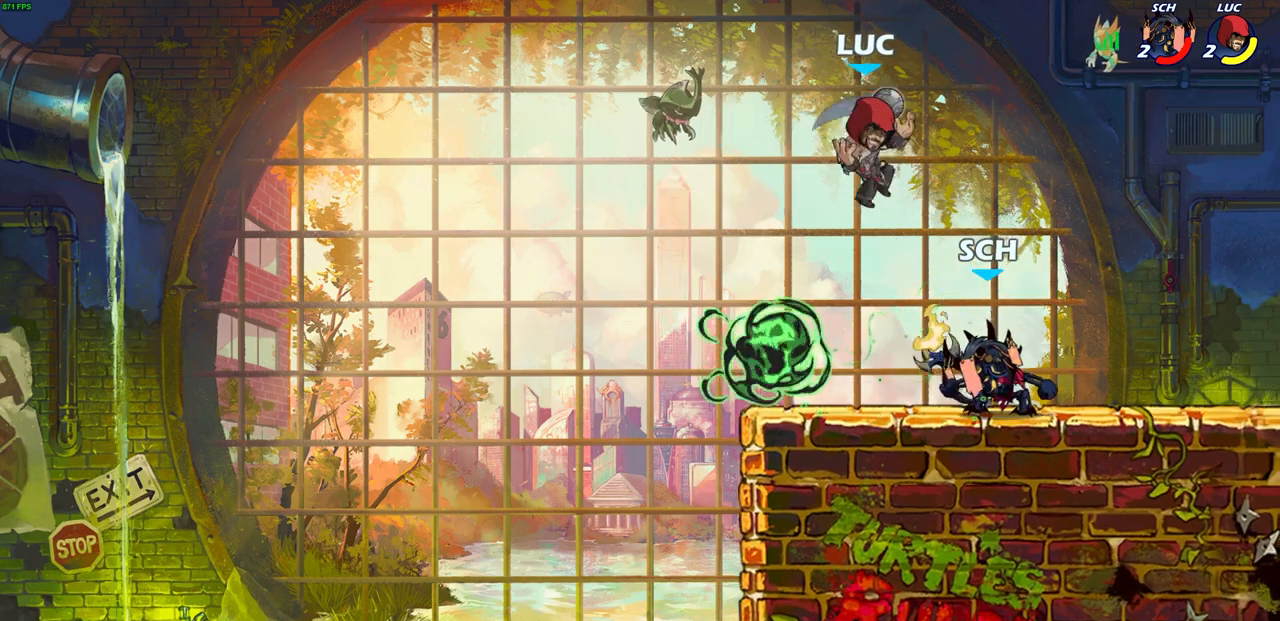
{"buttons": [], "left_stick": "center", "right_stick": "center", "events": [[83, "left_stick", "down-right"], [133, "SQUARE", "down"], [200, "left_stick", "center"], [217, "SQUARE", "up"]]}
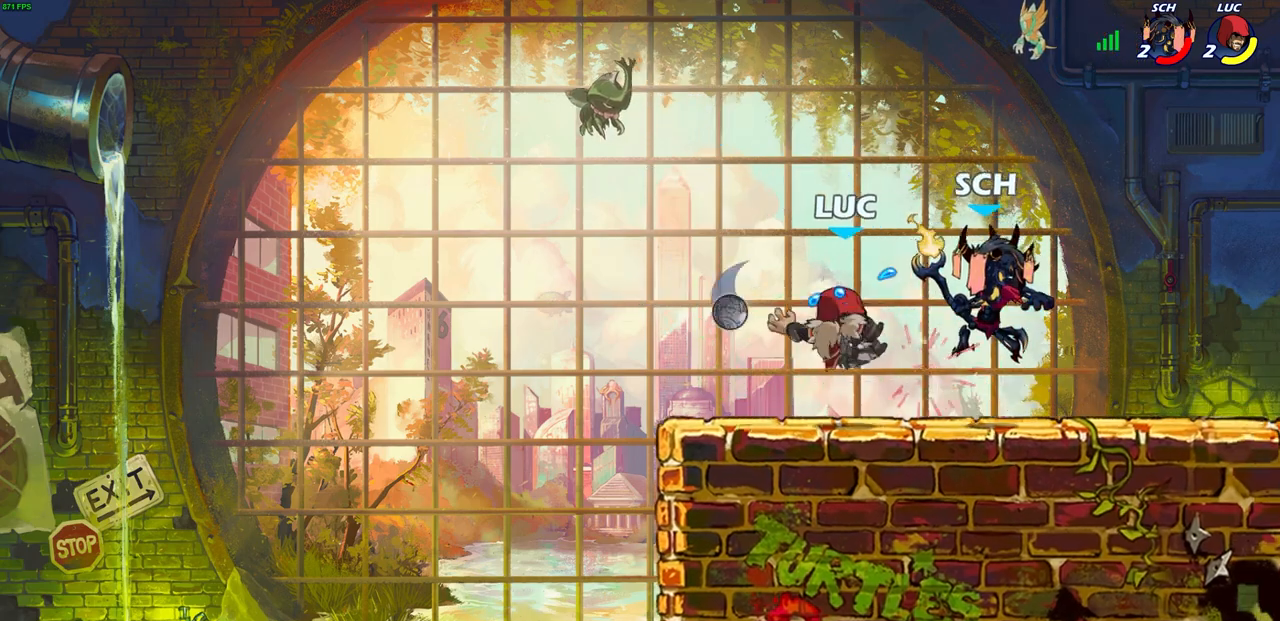
{"buttons": [], "left_stick": "right", "right_stick": "center", "events": [[117, "left_stick", "right"]]}
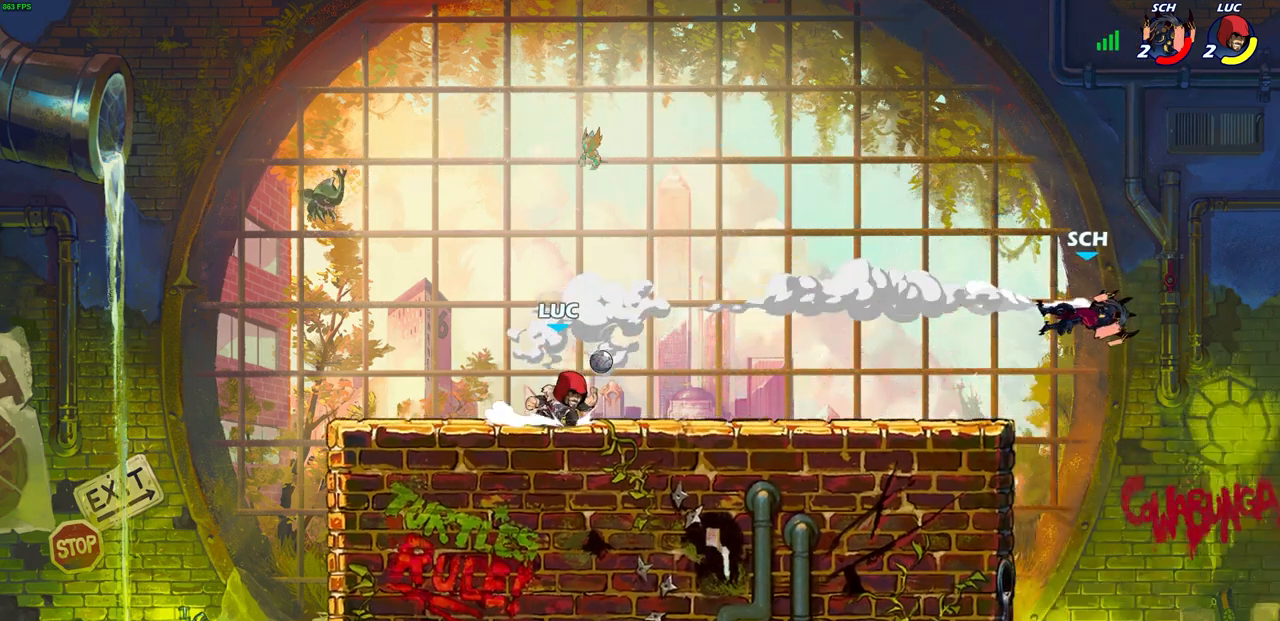
{"buttons": [], "left_stick": "center", "right_stick": "center", "events": [[433, "left_stick", "center"]]}
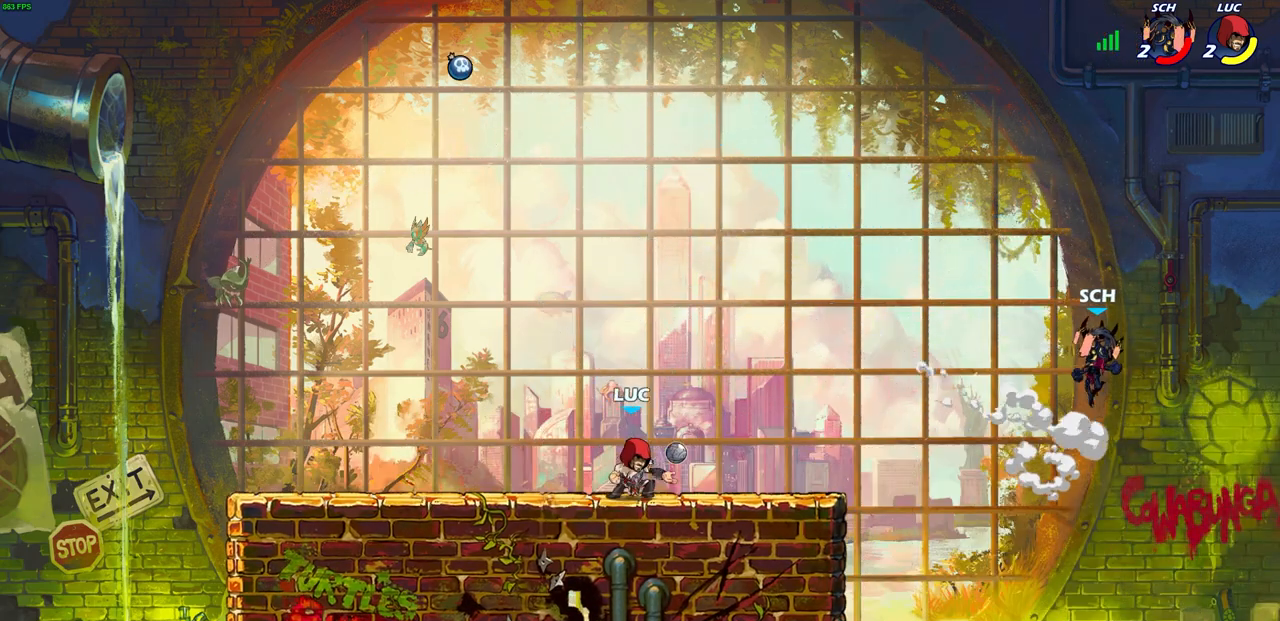
{"buttons": ["CROSS"], "left_stick": "center", "right_stick": "center", "events": [[400, "CROSS", "down"]]}
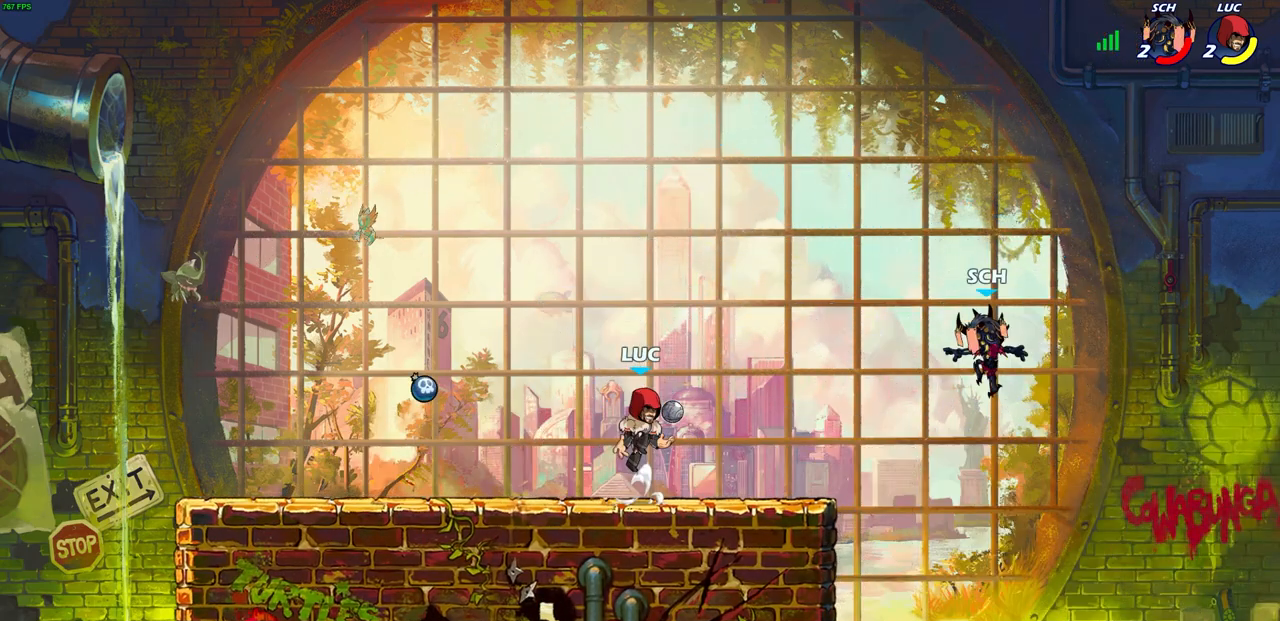
{"buttons": [], "left_stick": "center", "right_stick": "center", "events": [[50, "left_stick", "right"], [67, "CROSS", "up"], [217, "left_stick", "center"], [317, "R2", "down"], [333, "CIRCLE", "down"], [383, "CIRCLE", "up"], [400, "R2", "up"]]}
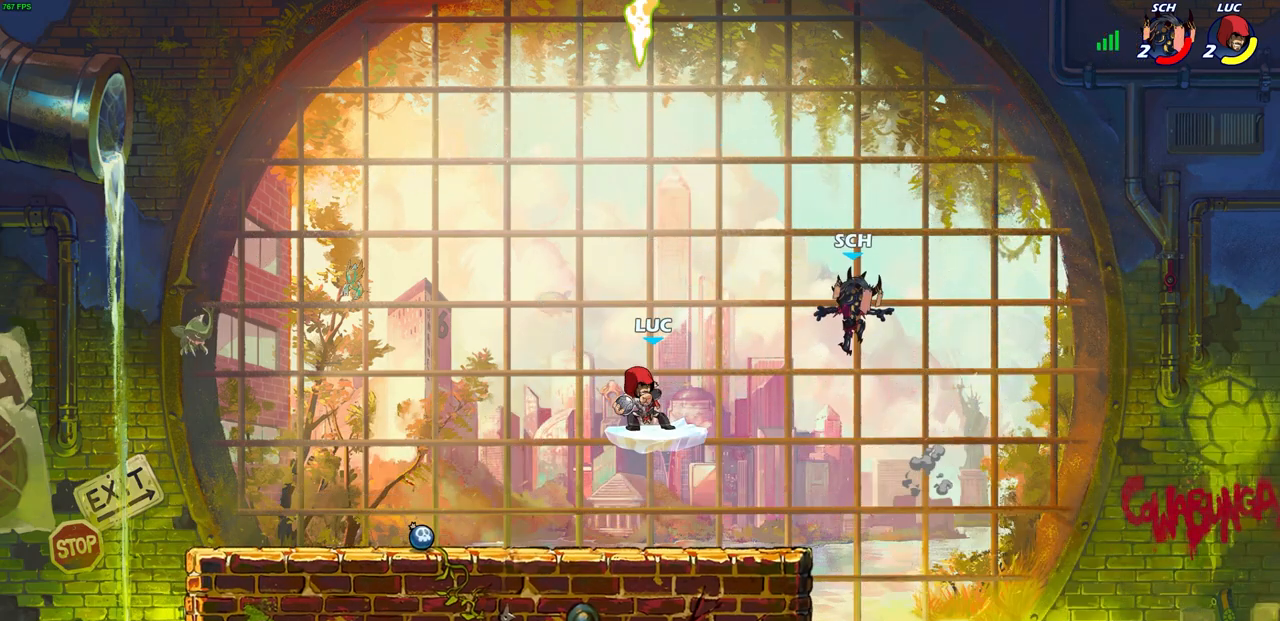
{"buttons": [], "left_stick": "left", "right_stick": "center", "events": [[500, "left_stick", "left"]]}
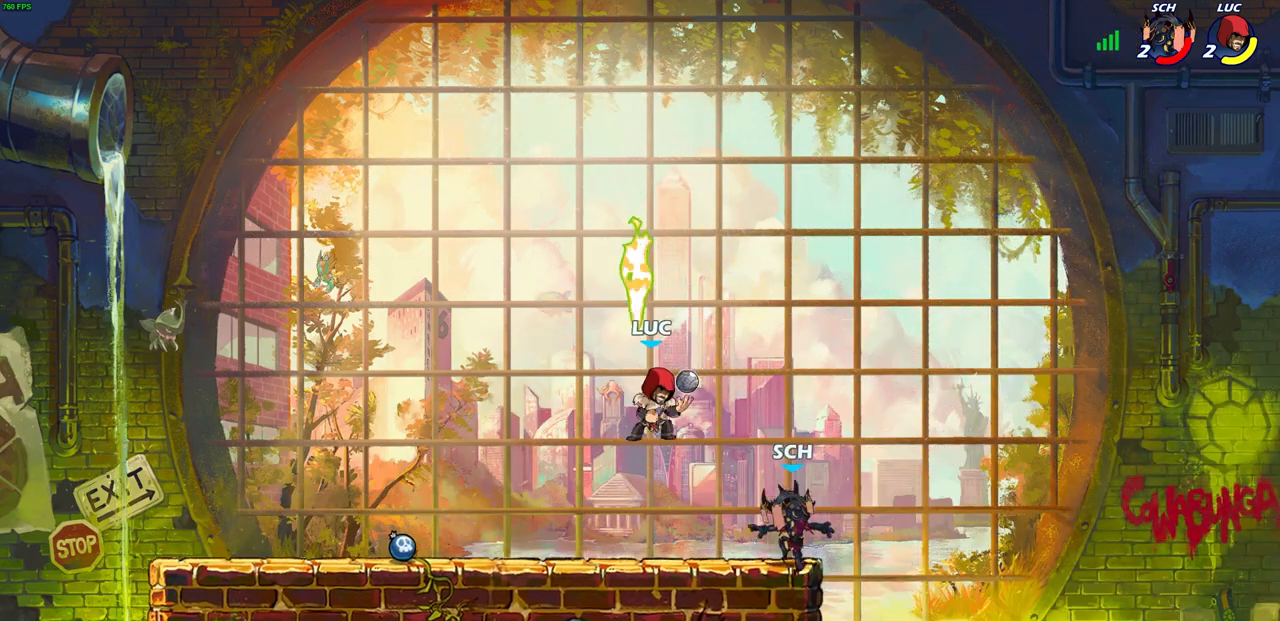
{"buttons": [], "left_stick": "center", "right_stick": "center", "events": [[83, "CROSS", "down"], [233, "CROSS", "up"], [400, "SQUARE", "down"], [400, "left_stick", "right"], [467, "left_stick", "center"], [483, "SQUARE", "up"]]}
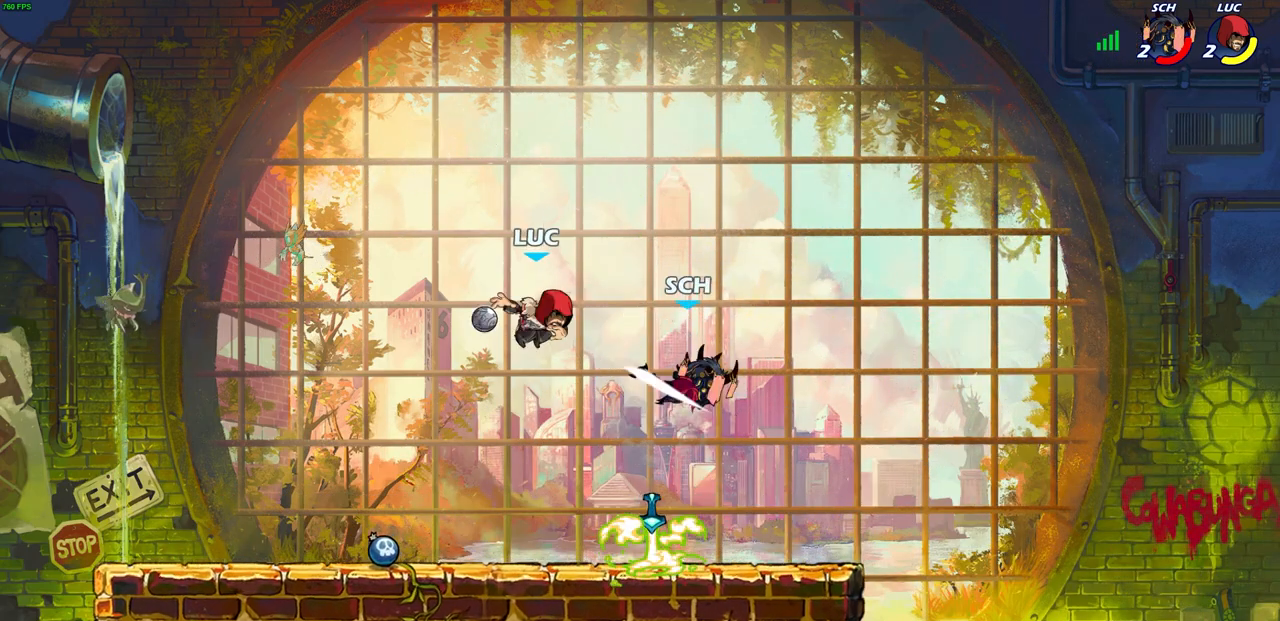
{"buttons": [], "left_stick": "right", "right_stick": "center", "events": [[500, "left_stick", "right"]]}
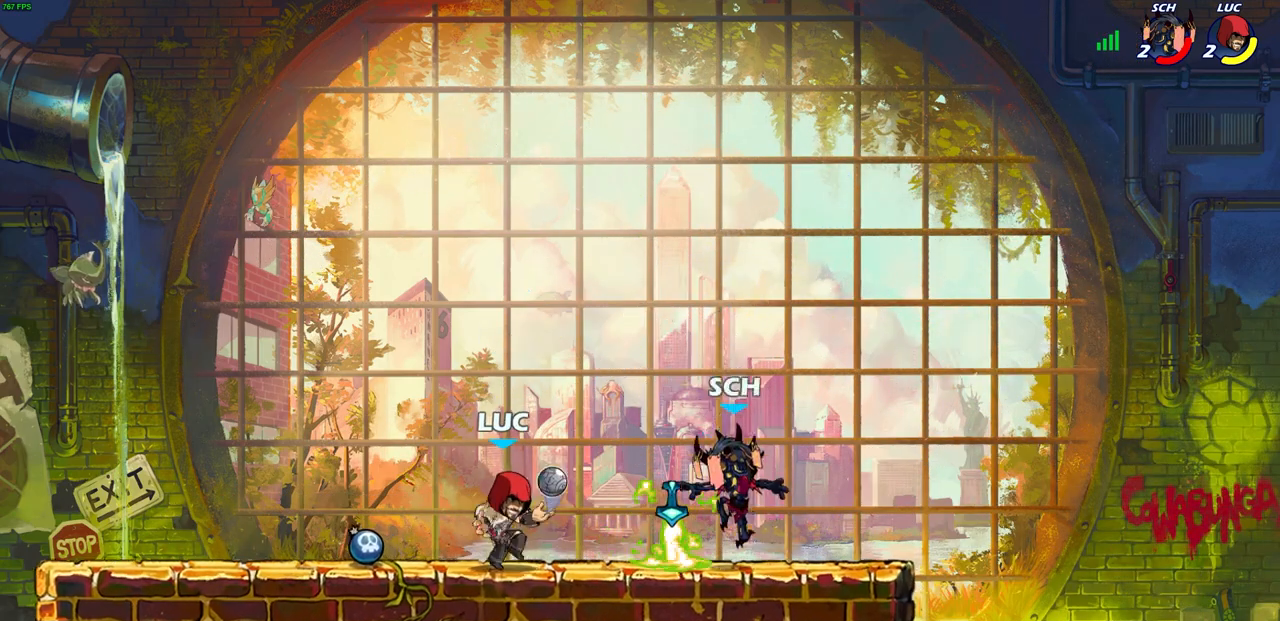
{"buttons": [], "left_stick": "center", "right_stick": "center", "events": [[50, "left_stick", "center"], [100, "CIRCLE", "down"], [133, "CIRCLE", "up"]]}
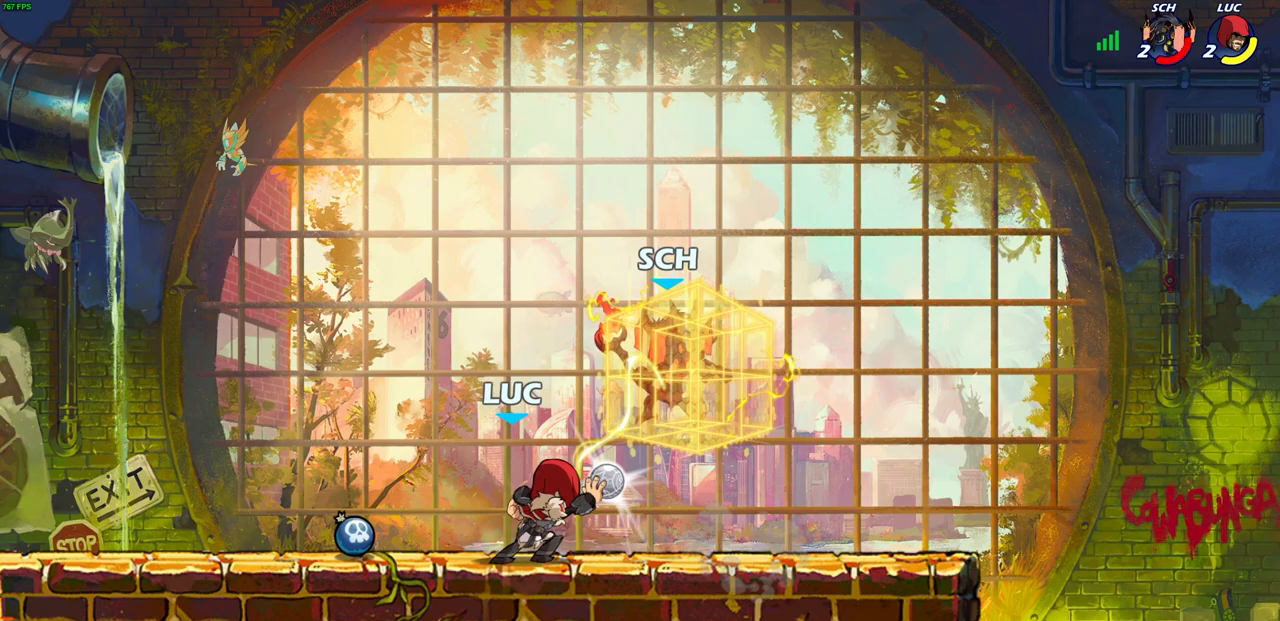
{"buttons": [], "left_stick": "center", "right_stick": "center", "events": []}
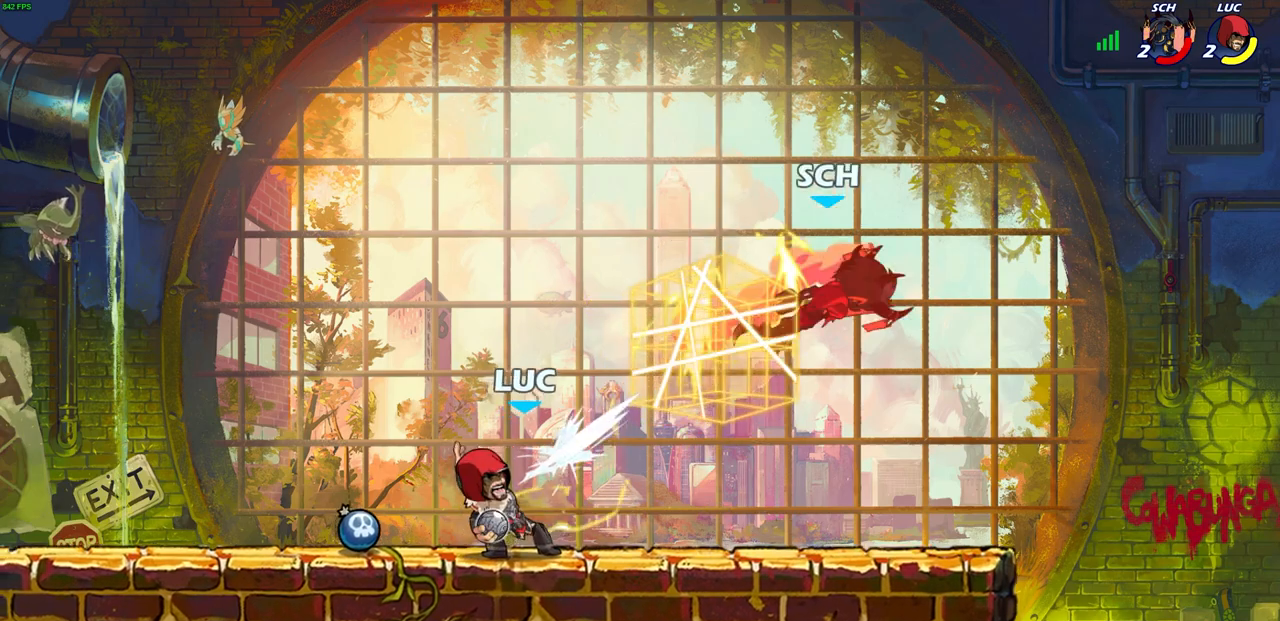
{"buttons": [], "left_stick": "center", "right_stick": "center", "events": []}
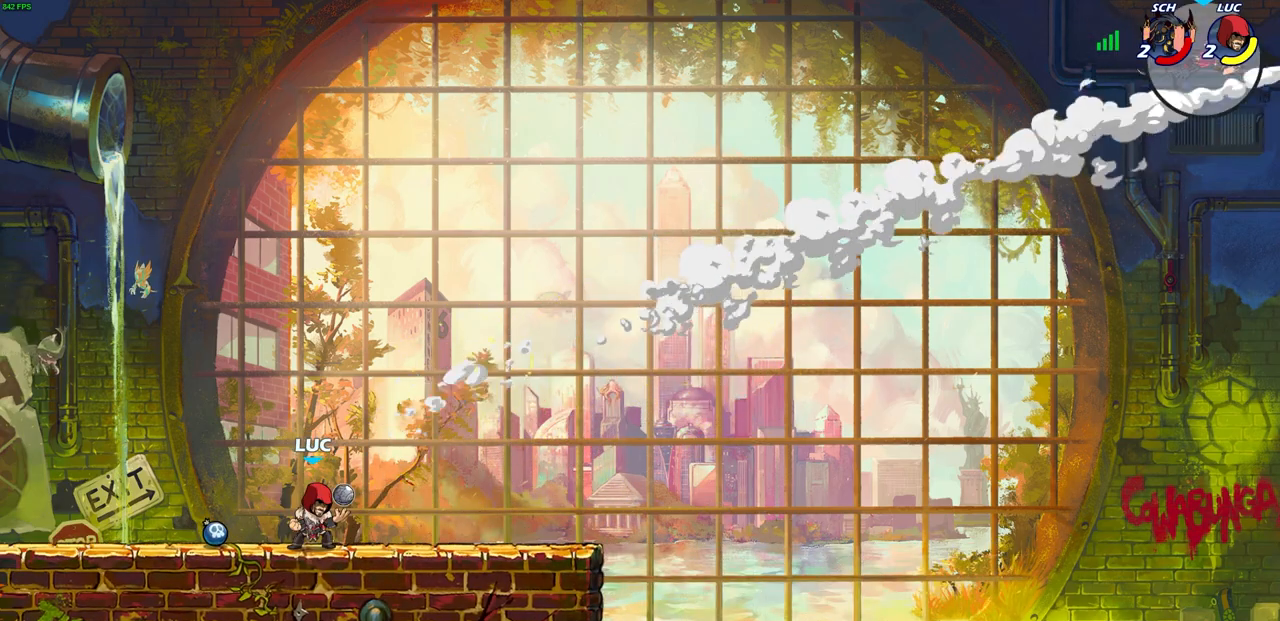
{"buttons": [], "left_stick": "center", "right_stick": "center", "events": [[50, "CROSS", "down"], [183, "CROSS", "up"]]}
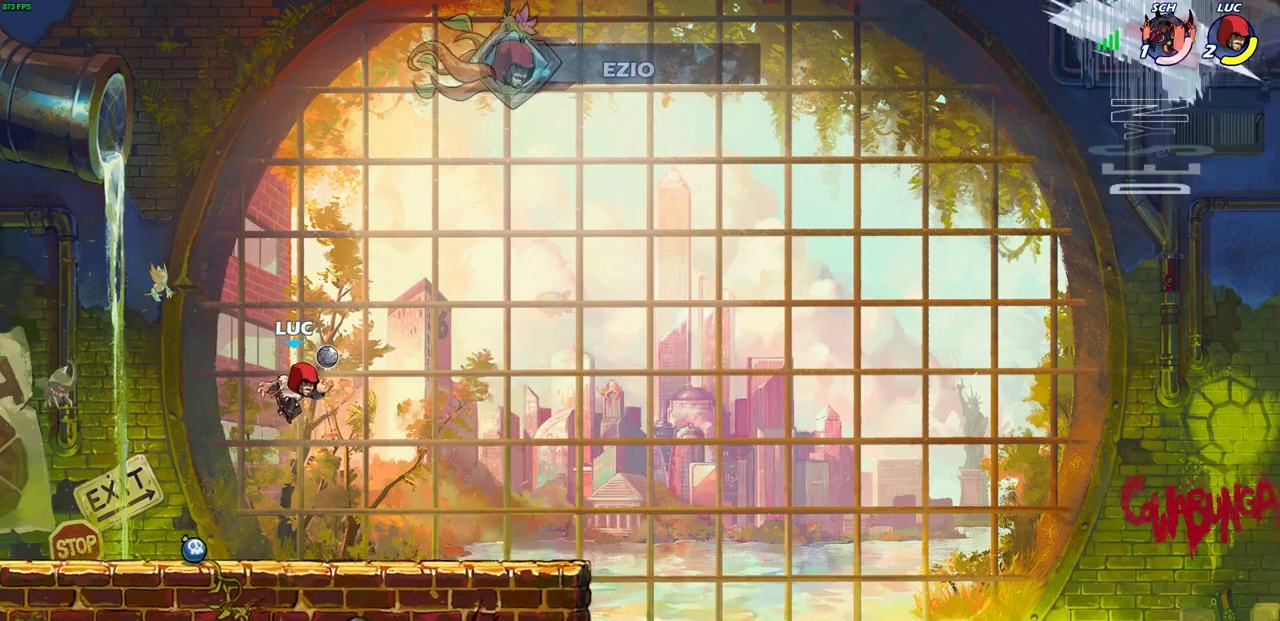
{"buttons": [], "left_stick": "center", "right_stick": "center", "events": []}
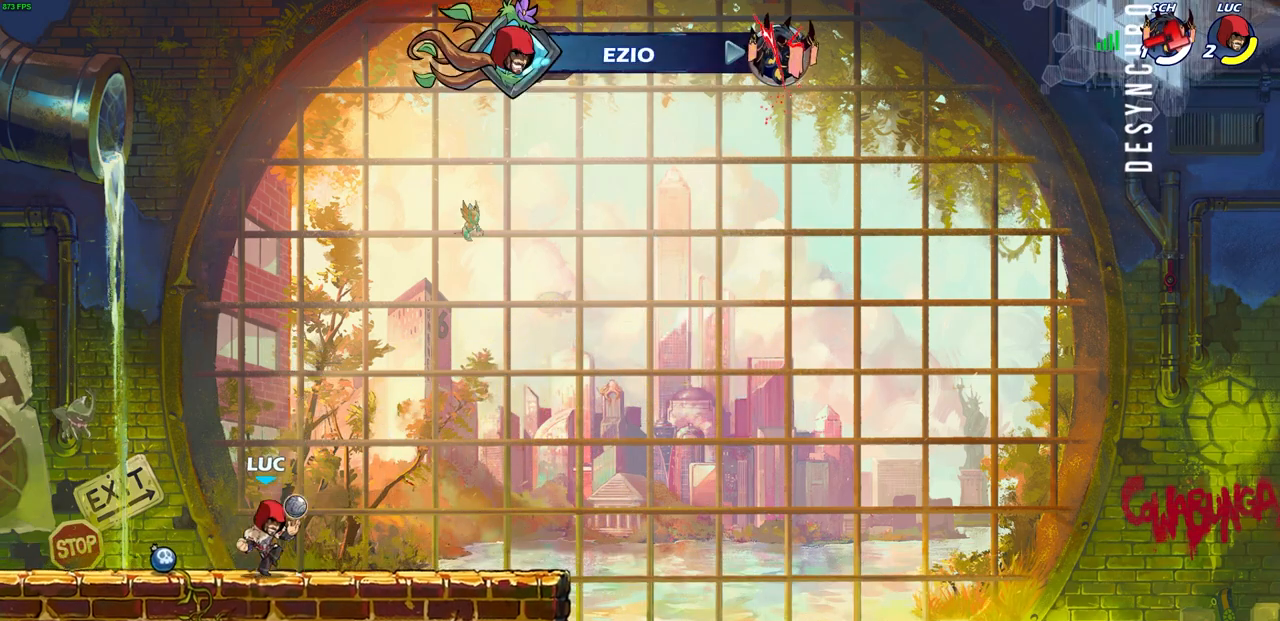
{"buttons": [], "left_stick": "center", "right_stick": "center", "events": []}
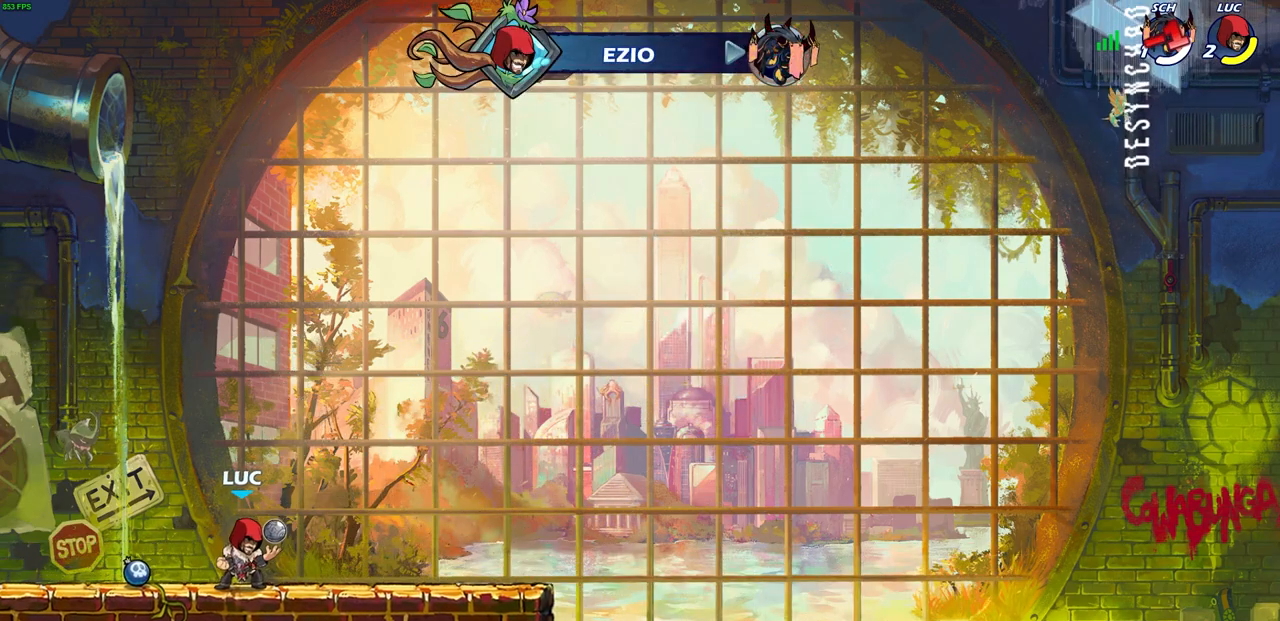
{"buttons": [], "left_stick": "center", "right_stick": "center", "events": [[217, "CIRCLE", "down"], [283, "CIRCLE", "up"]]}
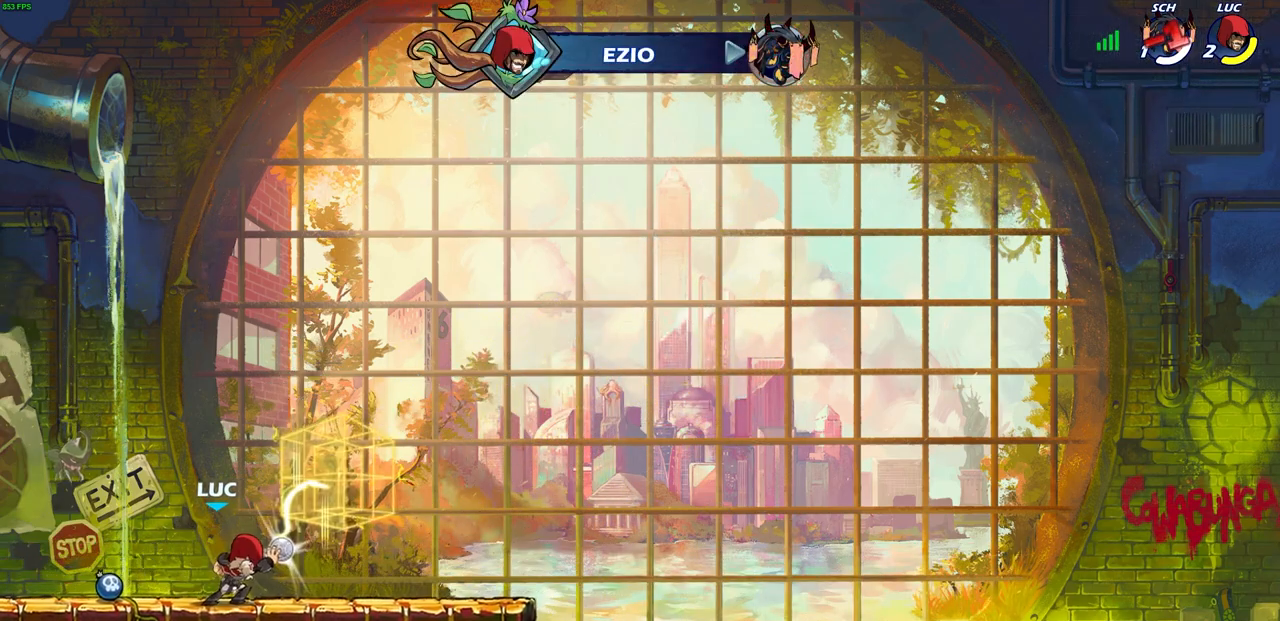
{"buttons": [], "left_stick": "center", "right_stick": "center", "events": []}
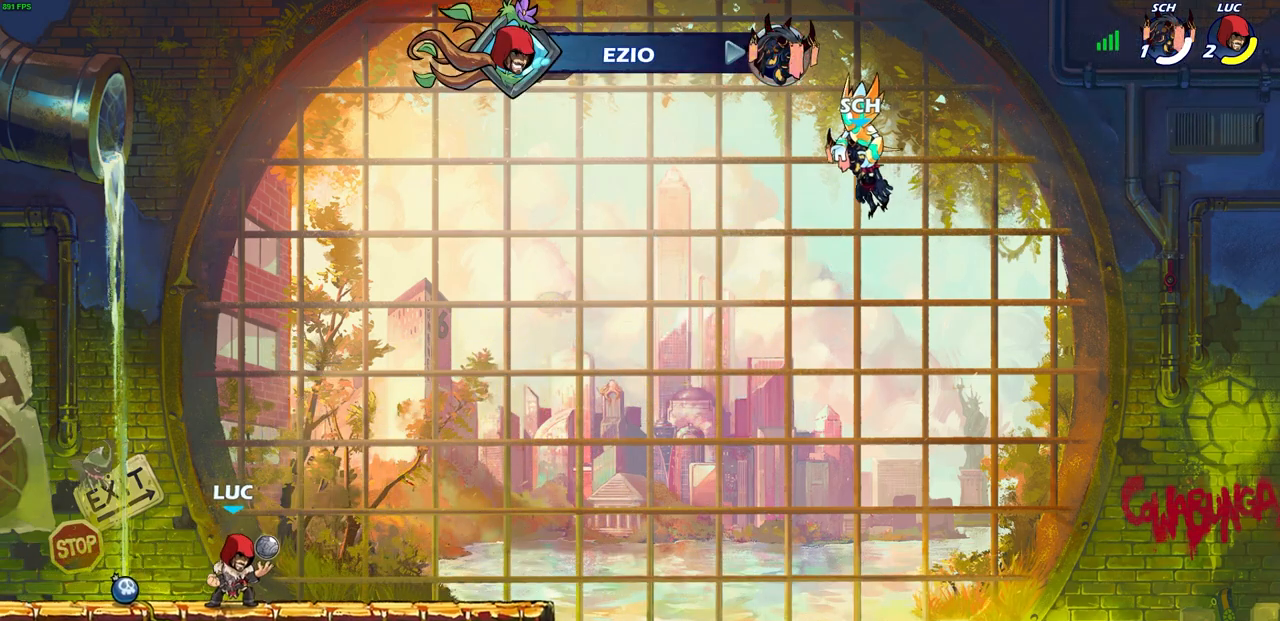
{"buttons": [], "left_stick": "center", "right_stick": "center", "events": [[133, "CIRCLE", "down"], [233, "CIRCLE", "up"]]}
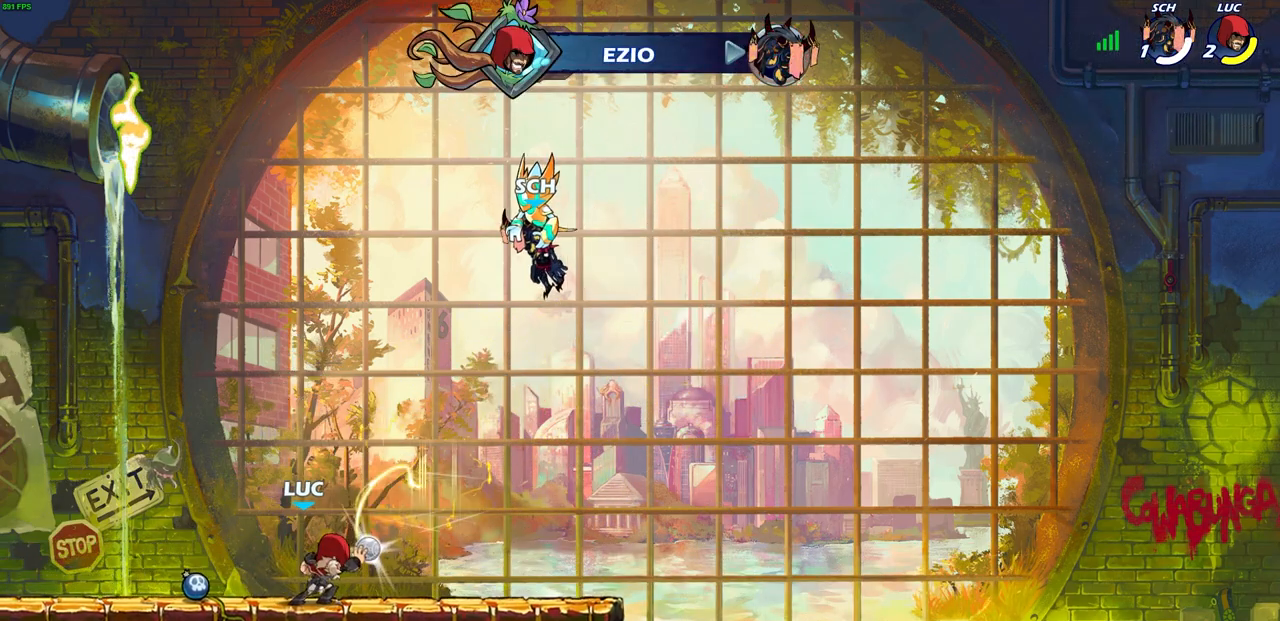
{"buttons": [], "left_stick": "center", "right_stick": "center", "events": []}